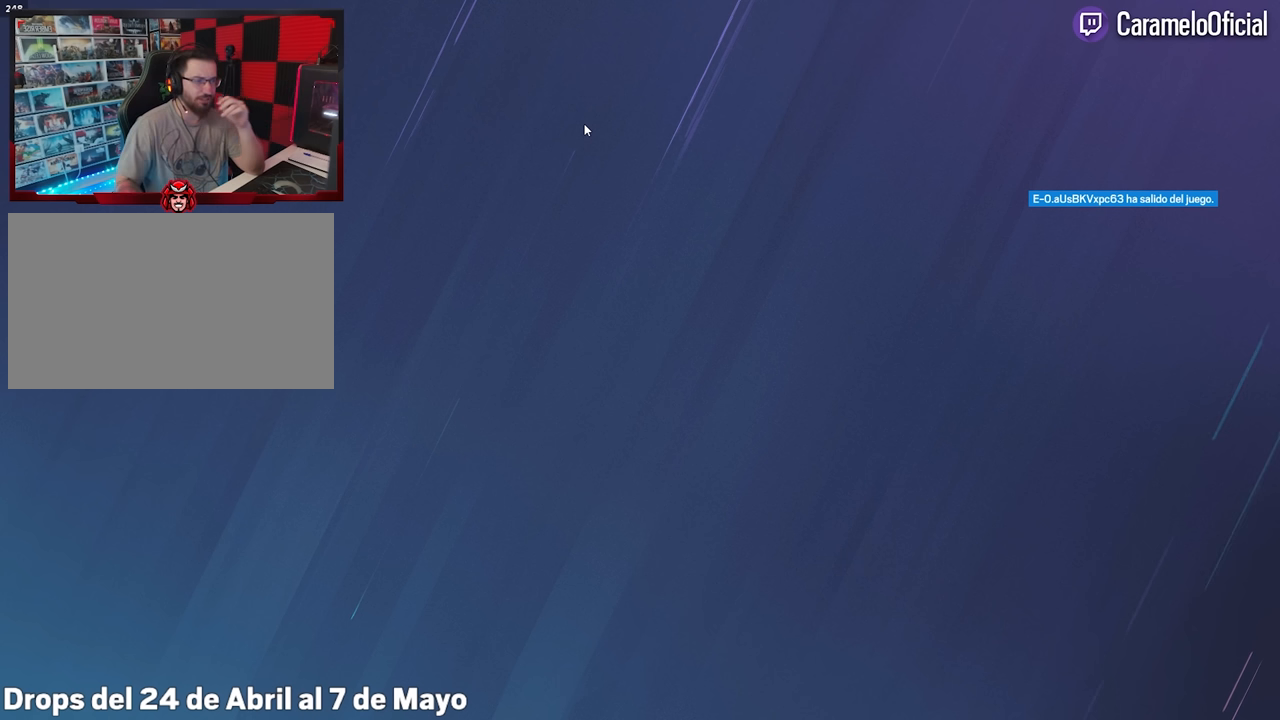
Gameplay with keyboard and mouse; each line is a JSON object with the keys and mouse buttons held at the frame after it. "events" lists presses ("down") and releases ("up") of "1", "2", "3", "4", "5", "a", "alt", "c", "caps_lock", "ctrl", "d", "e", "f", "g", "q", "r", "s", "shift", "space", "t", "tab", "v", "w", "x", "z", "mouse_left", "mouse_wheel" and "mouse_right" between this image and that frame as [ms after this image, input, new state], when the widget could be followed in between. "mouse_left", "mouse_wheel", "mouse_right" = the "left", "wheel", "right" buttons of the "mouse" list. No other keys are recorded. "wheel" means that the mouse wheel is clicked or scrolled. "mouse_move" is the direction in which the mouse moves at that frame (one of eight, or "still"), when it could be read.
{"keys": ["tab"], "mouse": [], "mouse_move": "still", "events": [[317, "tab", "down"]]}
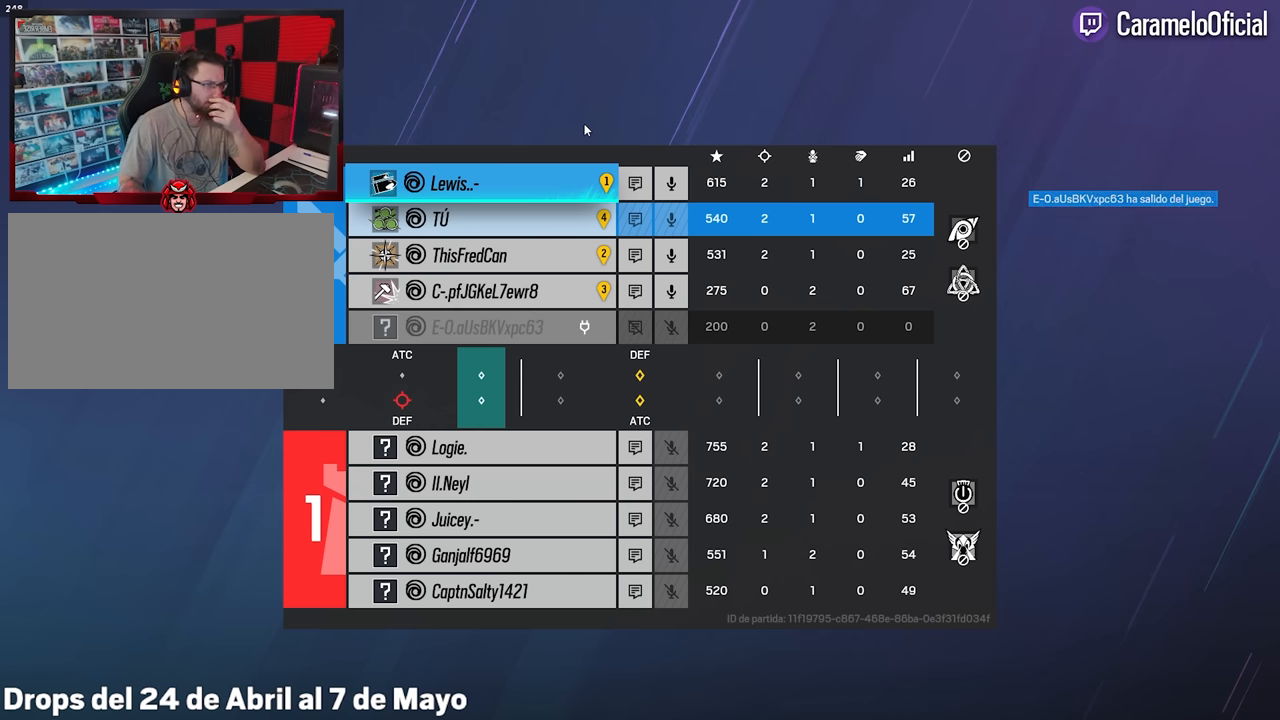
{"keys": ["tab"], "mouse": [], "mouse_move": "still", "events": []}
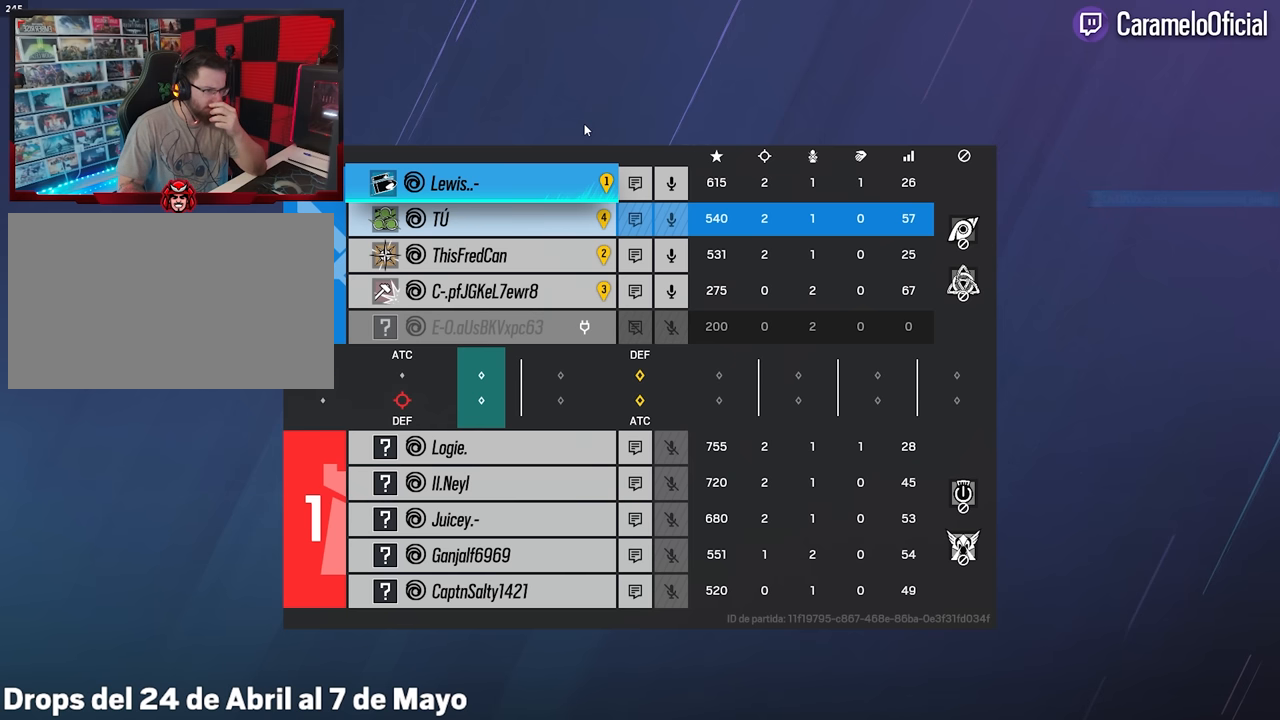
{"keys": ["tab"], "mouse": [], "mouse_move": "still", "events": []}
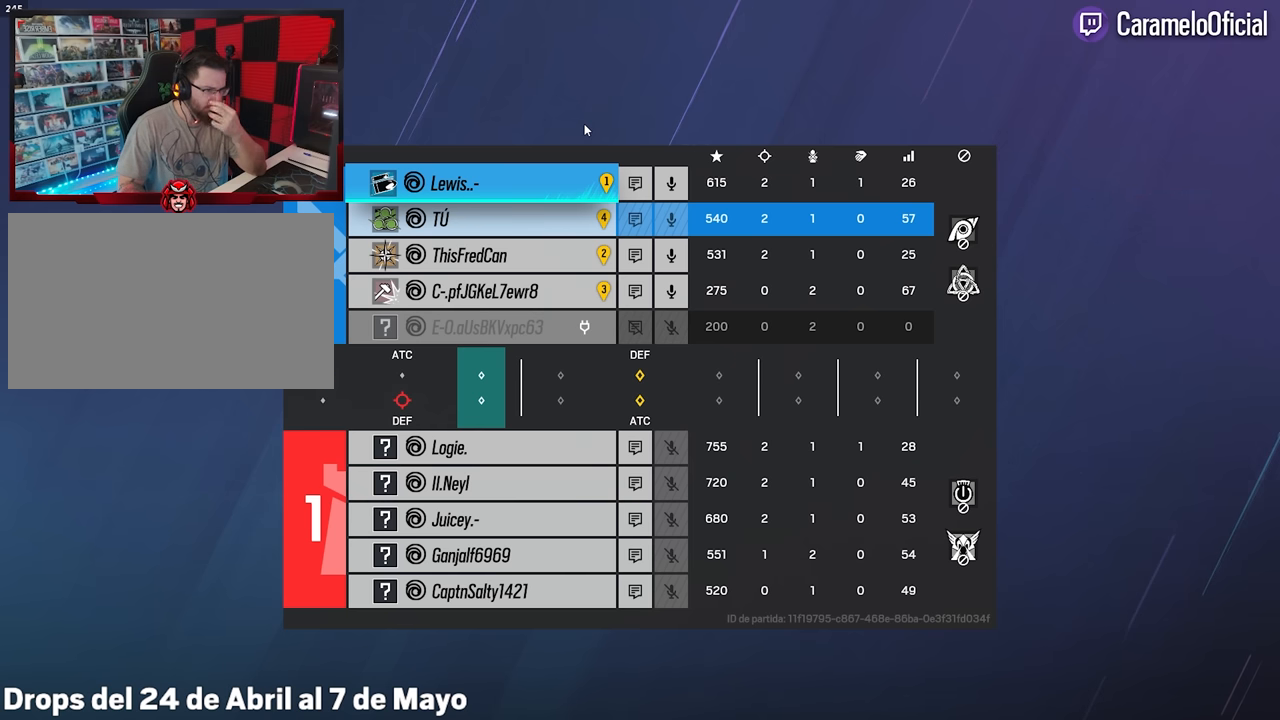
{"keys": ["tab"], "mouse": [], "mouse_move": "still", "events": []}
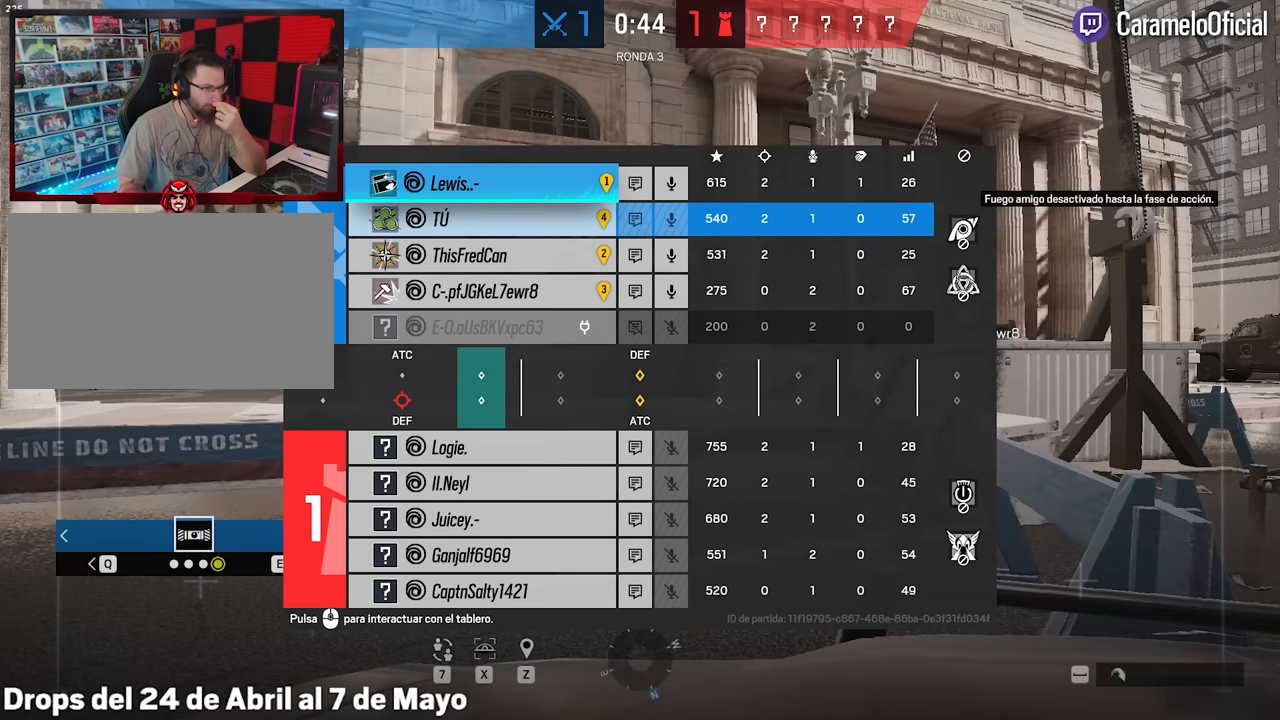
{"keys": ["tab"], "mouse": [], "mouse_move": "still", "events": []}
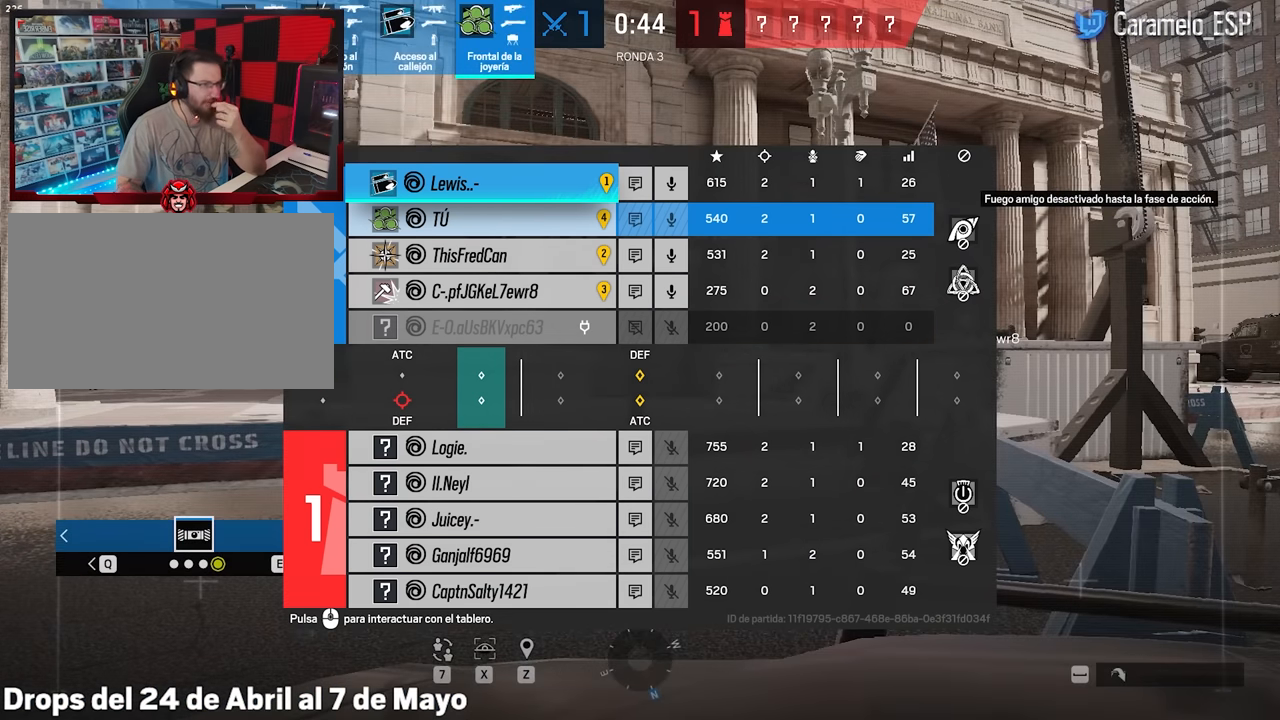
{"keys": ["a", "shift", "space", "w"], "mouse": [], "mouse_move": "still", "events": [[67, "tab", "up"], [117, "w", "down"], [267, "shift", "down"], [400, "a", "down"], [500, "space", "down"]]}
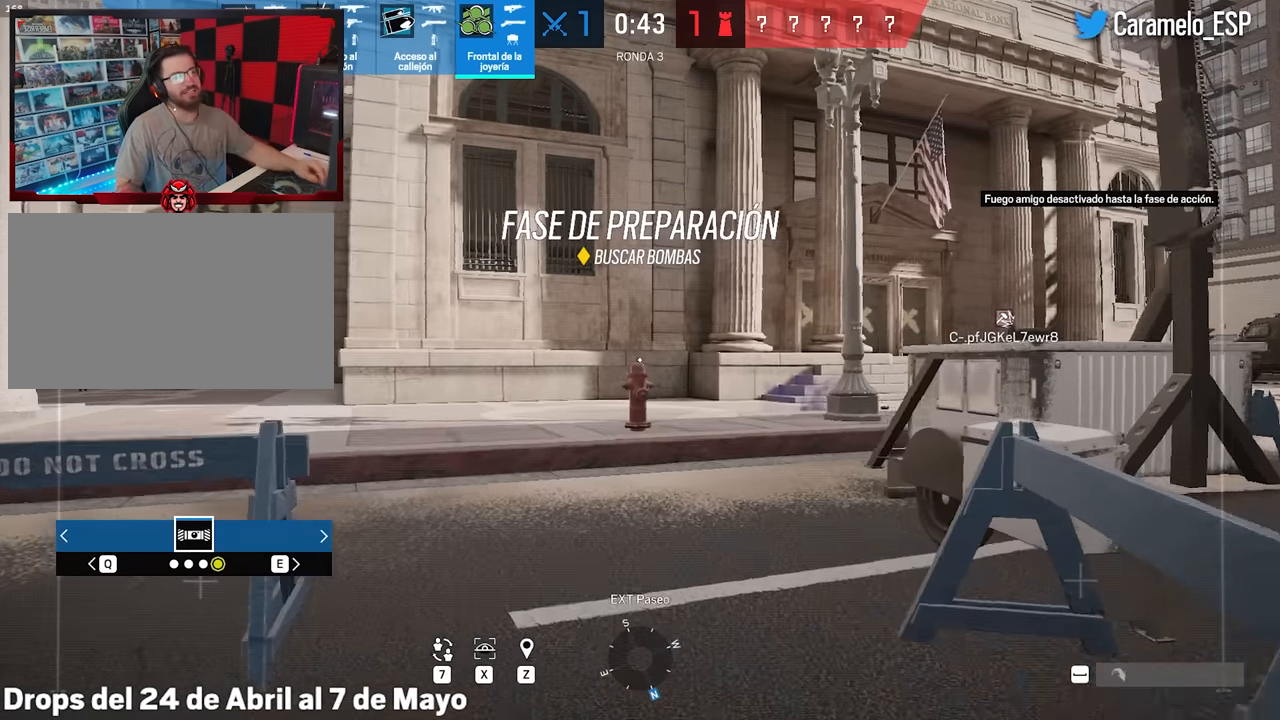
{"keys": ["tab", "w"], "mouse": [], "mouse_move": "still", "events": [[134, "a", "up"], [134, "shift", "up"], [134, "space", "up"], [234, "tab", "down"]]}
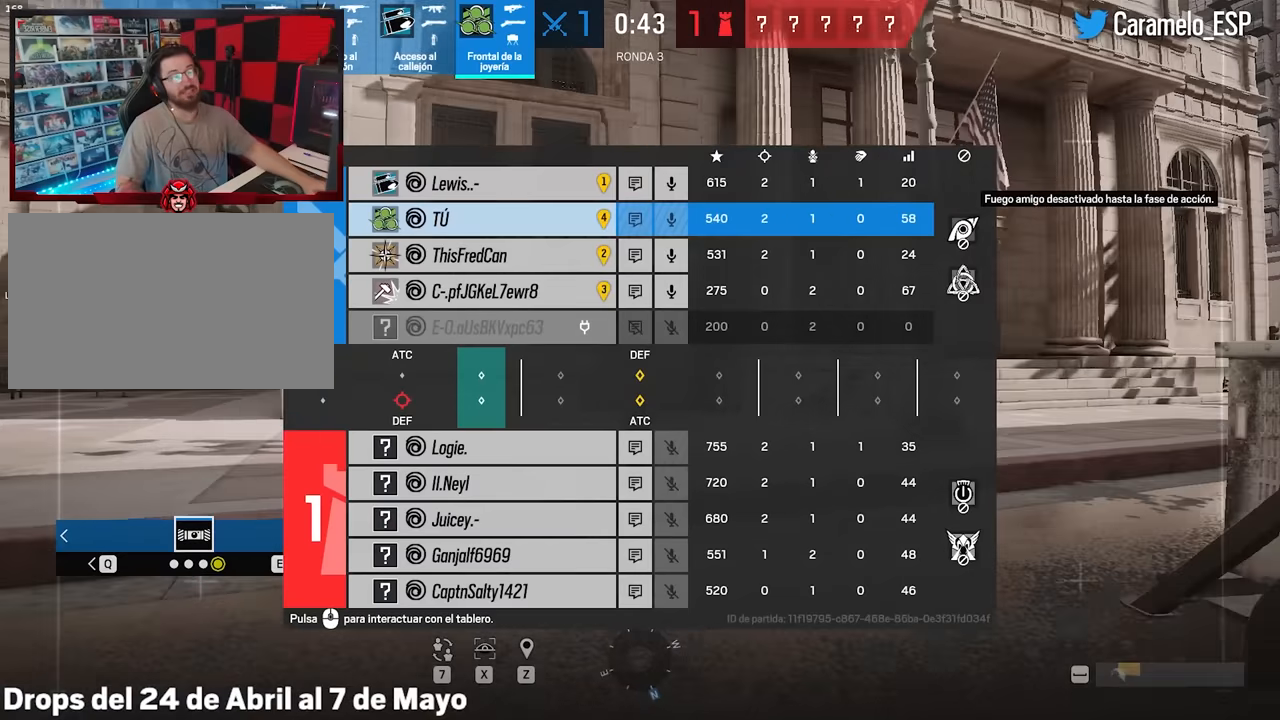
{"keys": ["tab", "w"], "mouse": [], "mouse_move": "still", "events": []}
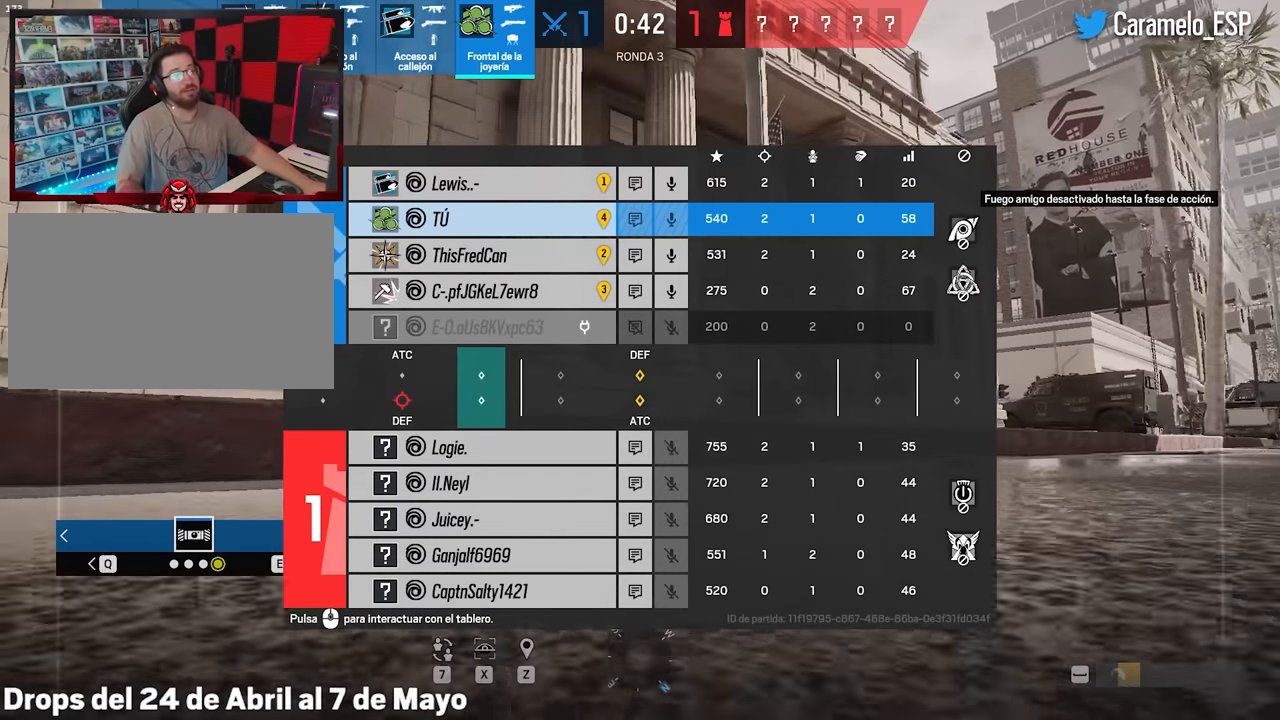
{"keys": ["tab", "w"], "mouse": [], "mouse_move": "still", "events": []}
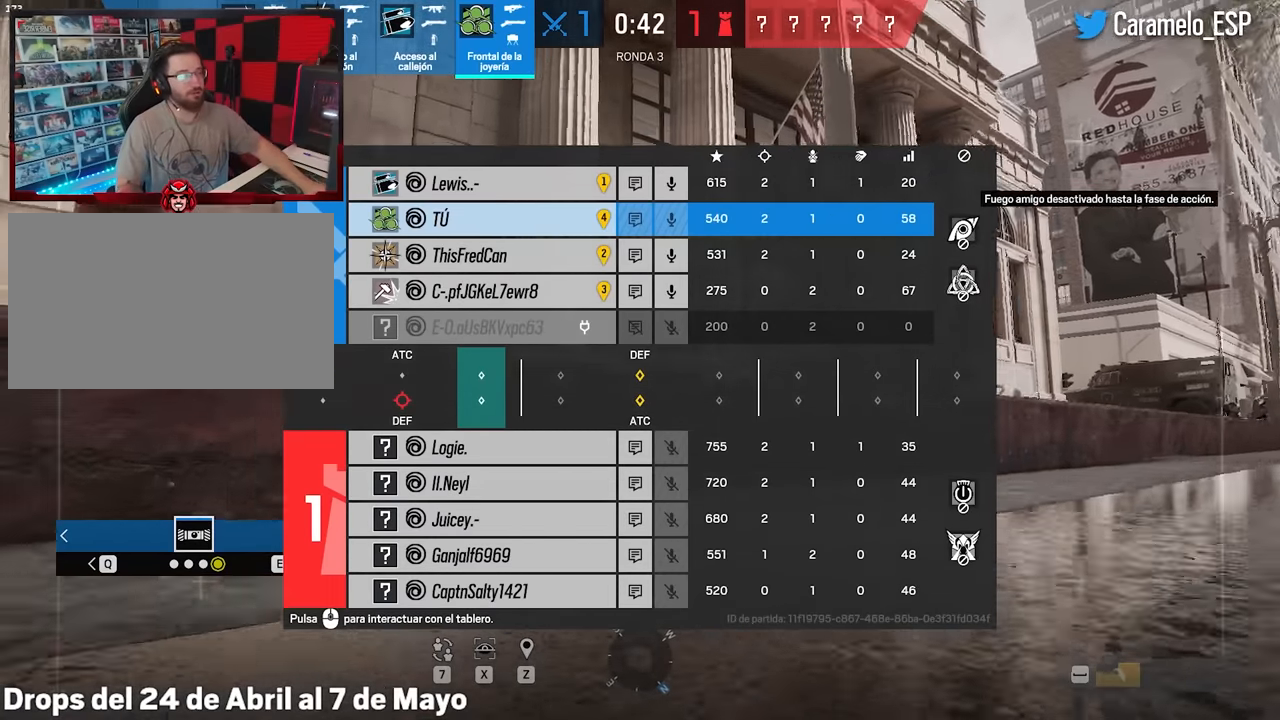
{"keys": ["w"], "mouse": [], "mouse_move": "right", "events": [[417, "tab", "up"]]}
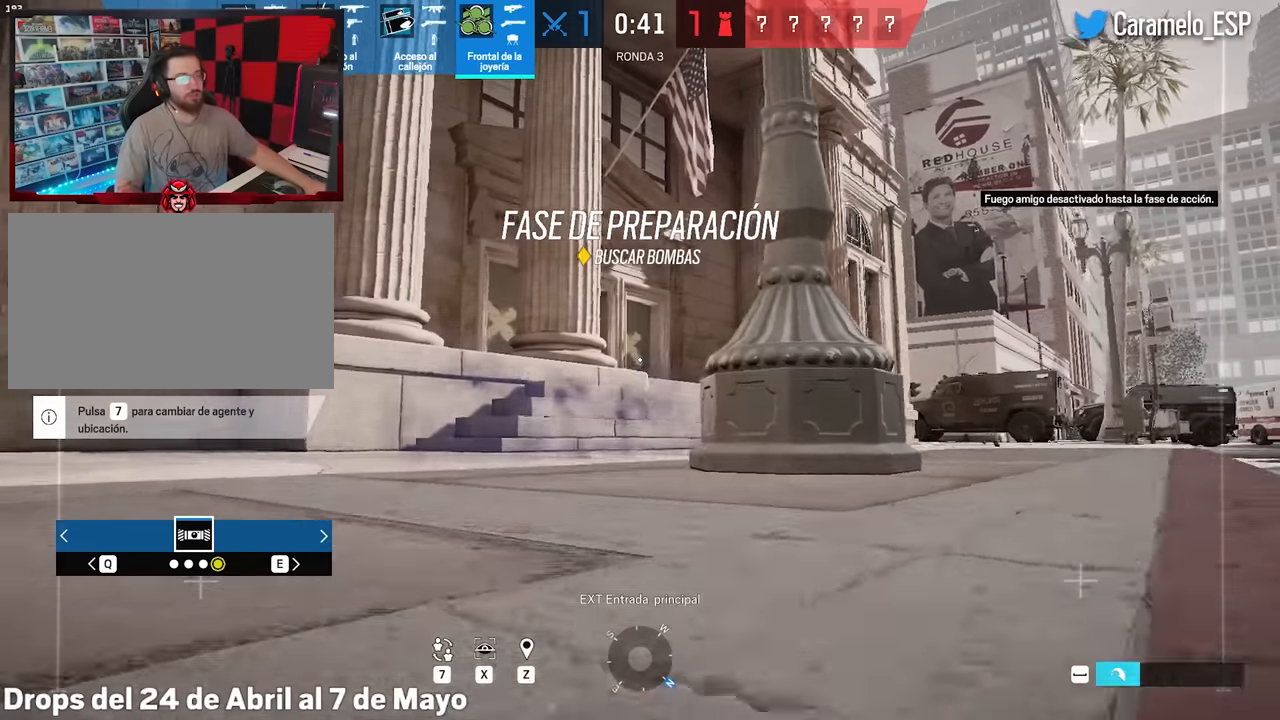
{"keys": ["a", "shift", "w"], "mouse": [], "mouse_move": "still", "events": [[17, "shift", "down"], [50, "a", "down"]]}
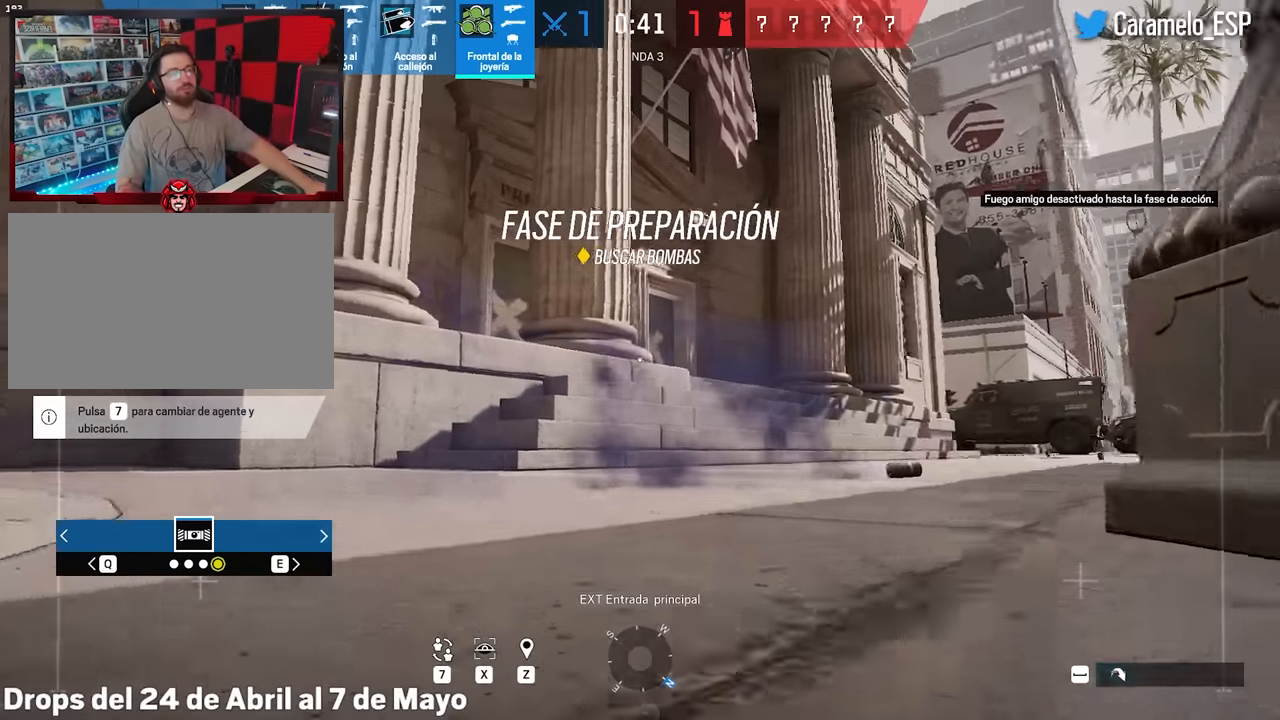
{"keys": ["w"], "mouse": [], "mouse_move": "up-left", "events": [[400, "a", "up"], [450, "shift", "up"]]}
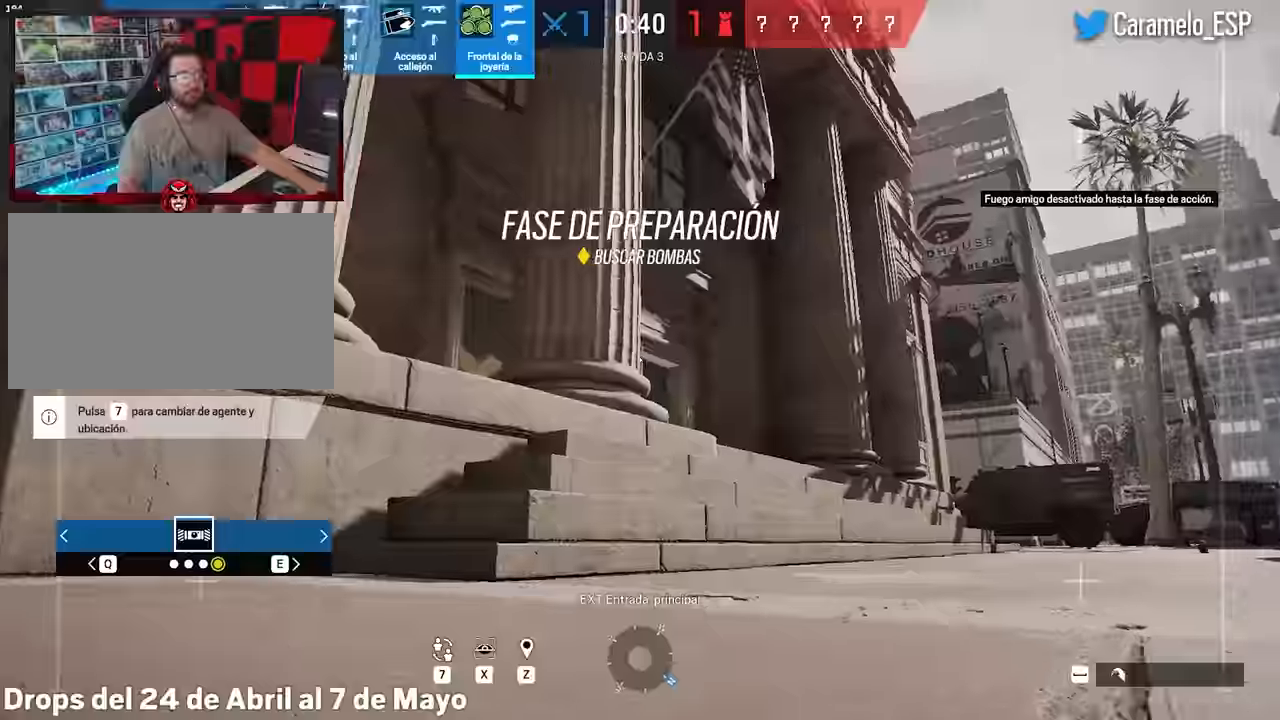
{"keys": ["tab", "w"], "mouse": [], "mouse_move": "still", "events": [[34, "tab", "down"]]}
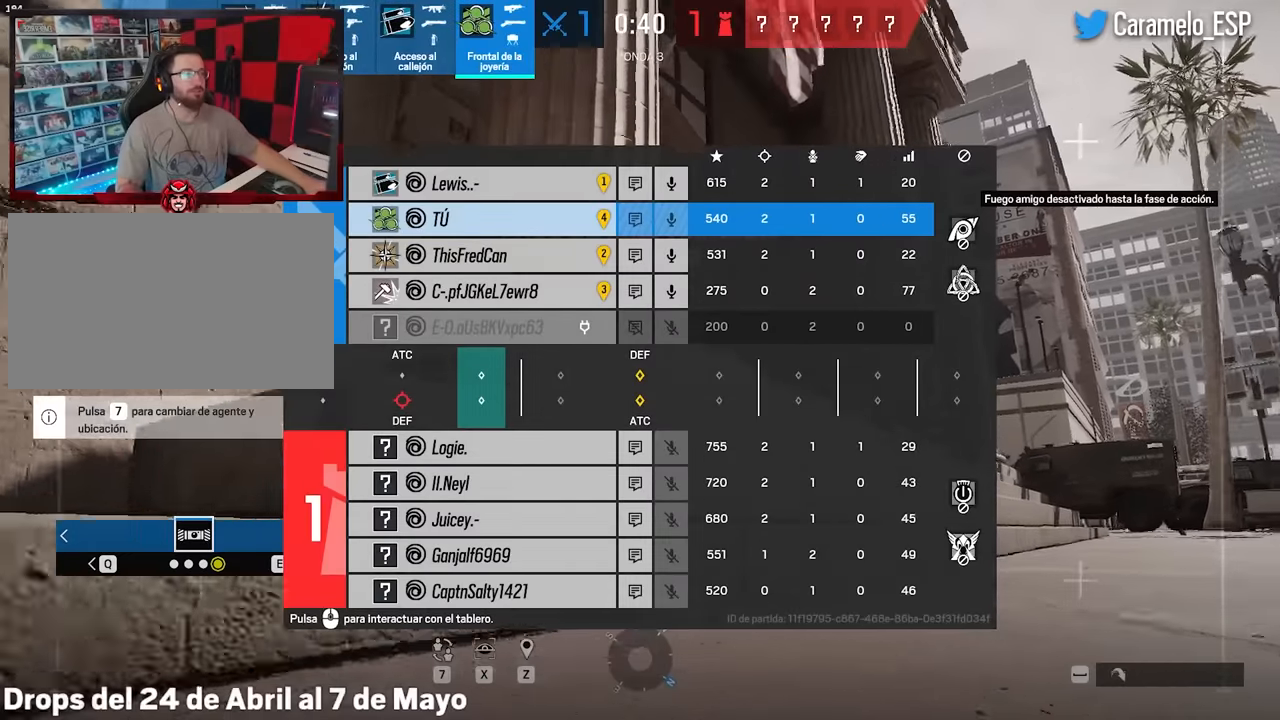
{"keys": ["d", "tab", "w"], "mouse": [], "mouse_move": "left", "events": [[284, "d", "down"]]}
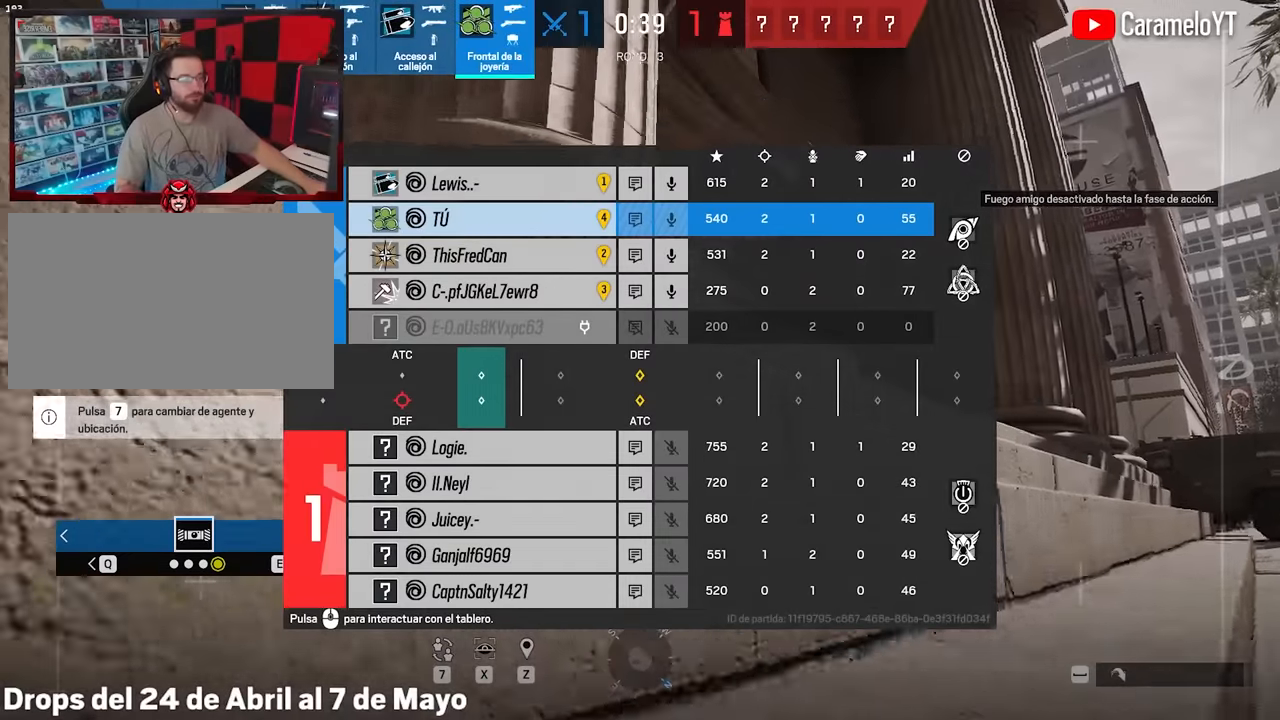
{"keys": ["d", "w"], "mouse": [], "mouse_move": "still", "events": [[500, "tab", "up"]]}
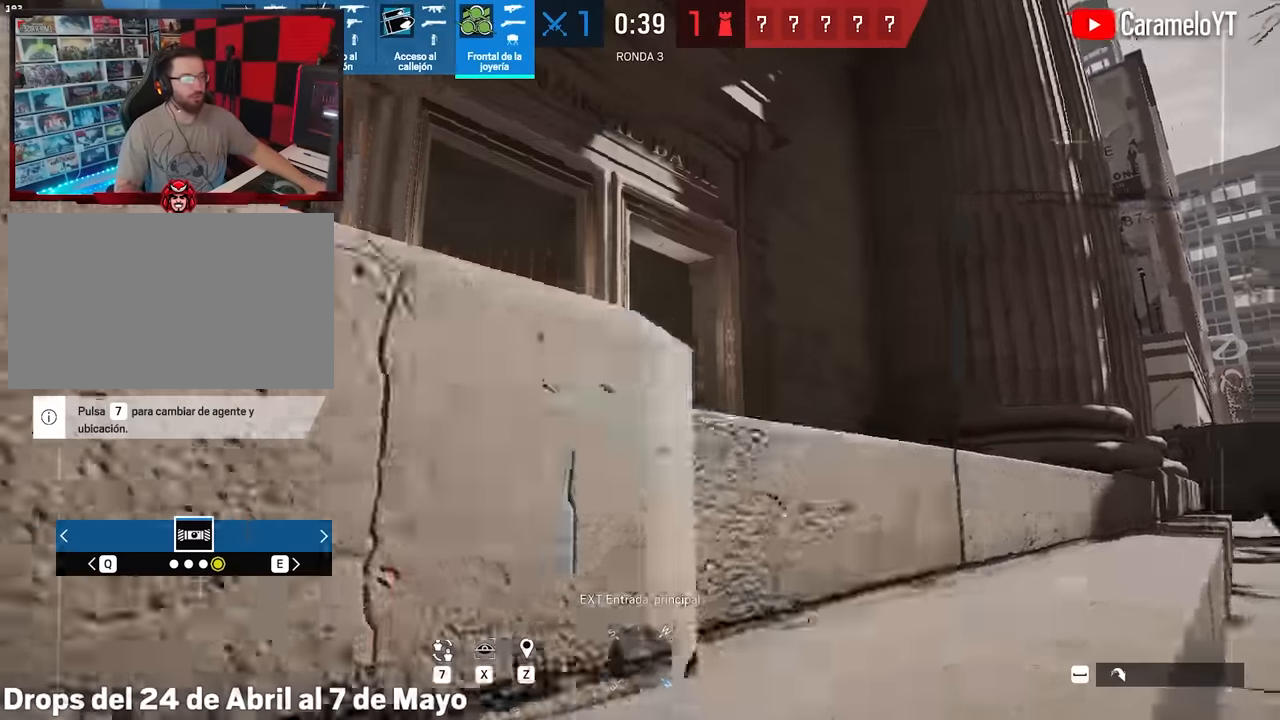
{"keys": ["shift", "w"], "mouse": [], "mouse_move": "down", "events": [[84, "shift", "down"], [367, "space", "down"], [417, "d", "up"], [467, "space", "up"]]}
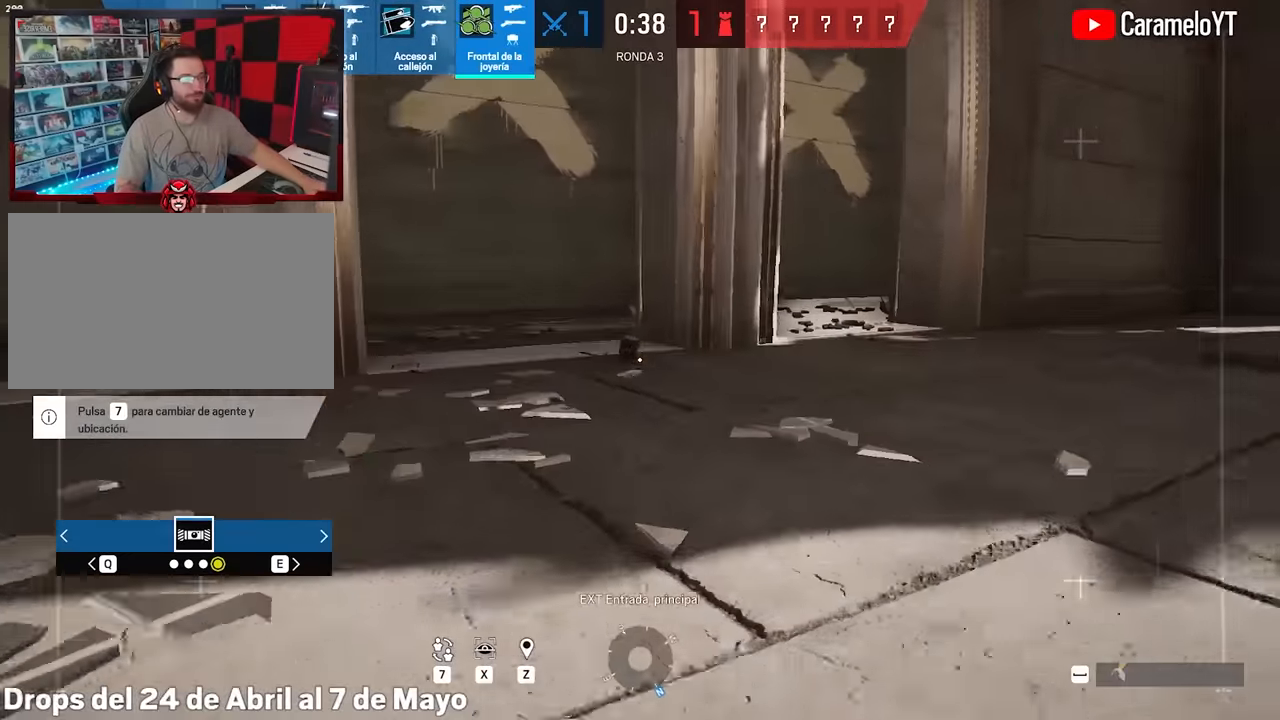
{"keys": ["a", "shift", "w"], "mouse": [], "mouse_move": "left", "events": [[100, "space", "down"], [150, "space", "up"], [200, "a", "down"]]}
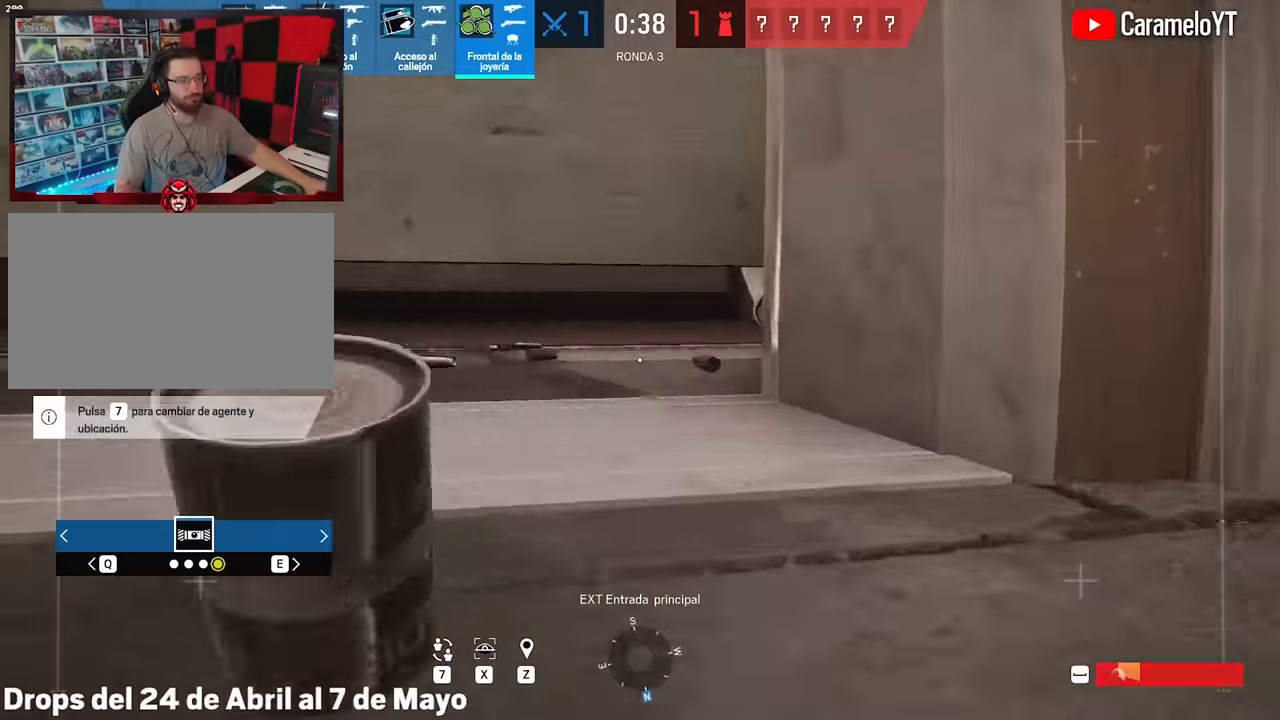
{"keys": ["w"], "mouse": [], "mouse_move": "up-left", "events": [[450, "a", "up"], [500, "shift", "up"]]}
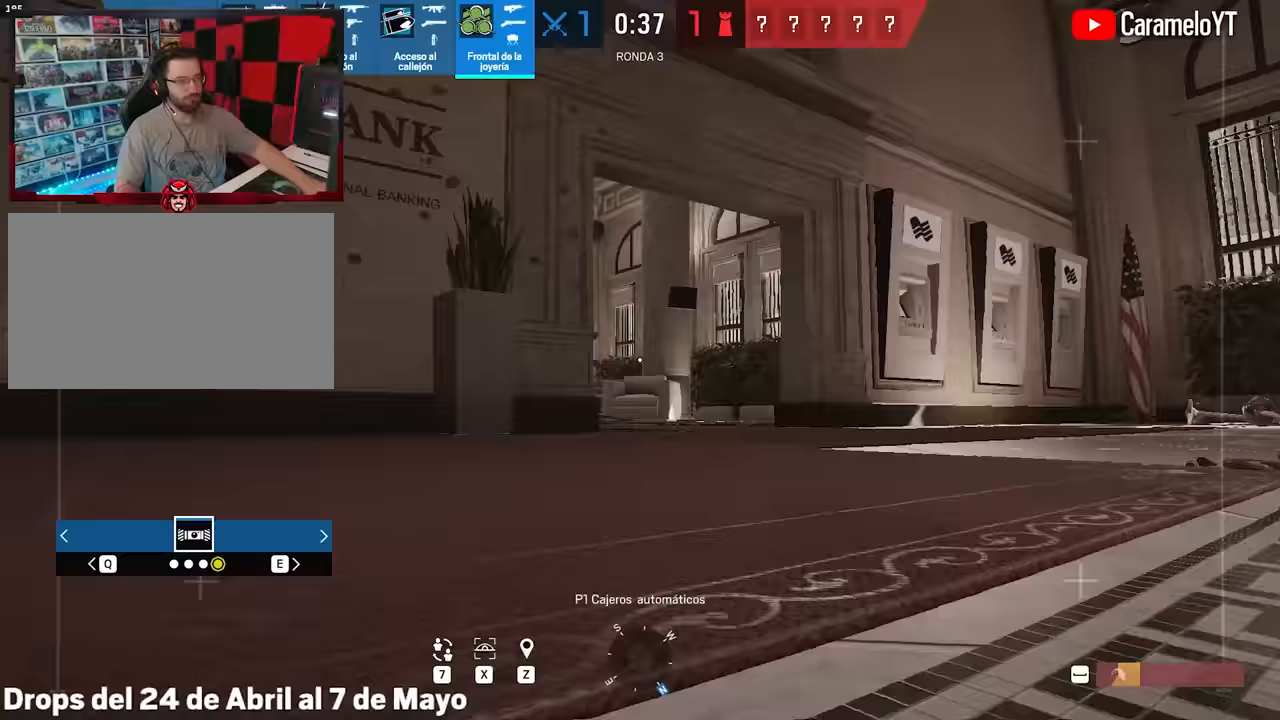
{"keys": ["tab", "w"], "mouse": [], "mouse_move": "still", "events": [[83, "tab", "down"]]}